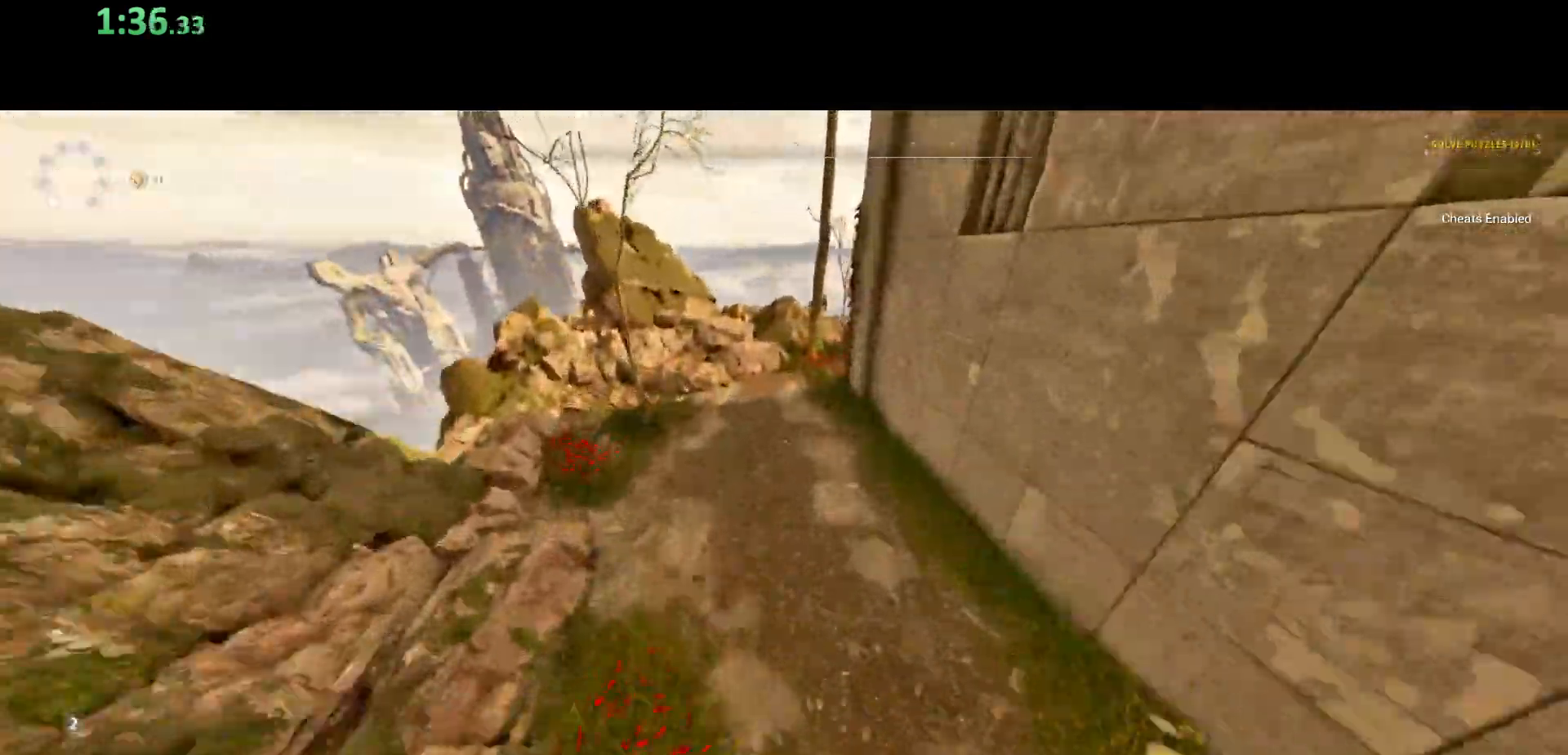
Gameplay with keyboard and mouse; each line is a JSON object with the keys and mouse buttons held at the frame after it. "events" lists presses ("down") and releases ("up") of "a", "ctrl", "d", "e", "q", "s", "shift", "space", "w", "mouse_left", "mouse_wheel", "mouse_right", "mouse_mb4" and "mouse_mb5" between this image and that frame as [ms after this image, input, new state], when the widget could be followed in between. "mouse_left", "mouse_wheel", "mouse_right", "mouse_mb4", "mouse_mb5" = the "left", "wheel", "right", "mb4", "mb5" buttons of the "mouse" list. No other keys are recorded. "wheel" means that the mouse wheel is clicked or scrolled. Mouse movement is not recorded.
{"keys": ["shift", "w"], "mouse": [], "events": [[50, "space", "up"]]}
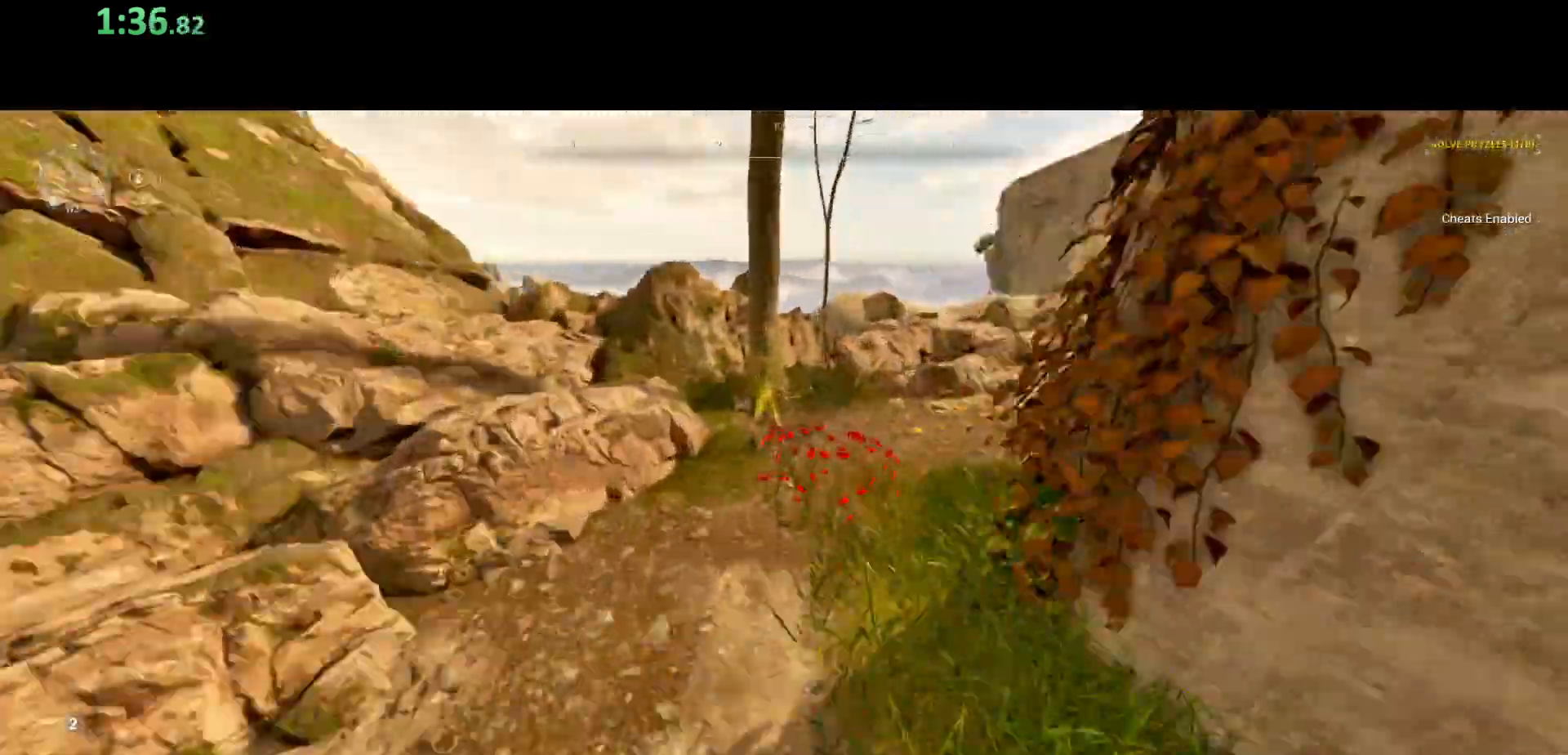
{"keys": ["shift", "space", "w"], "mouse": [], "events": [[350, "space", "down"]]}
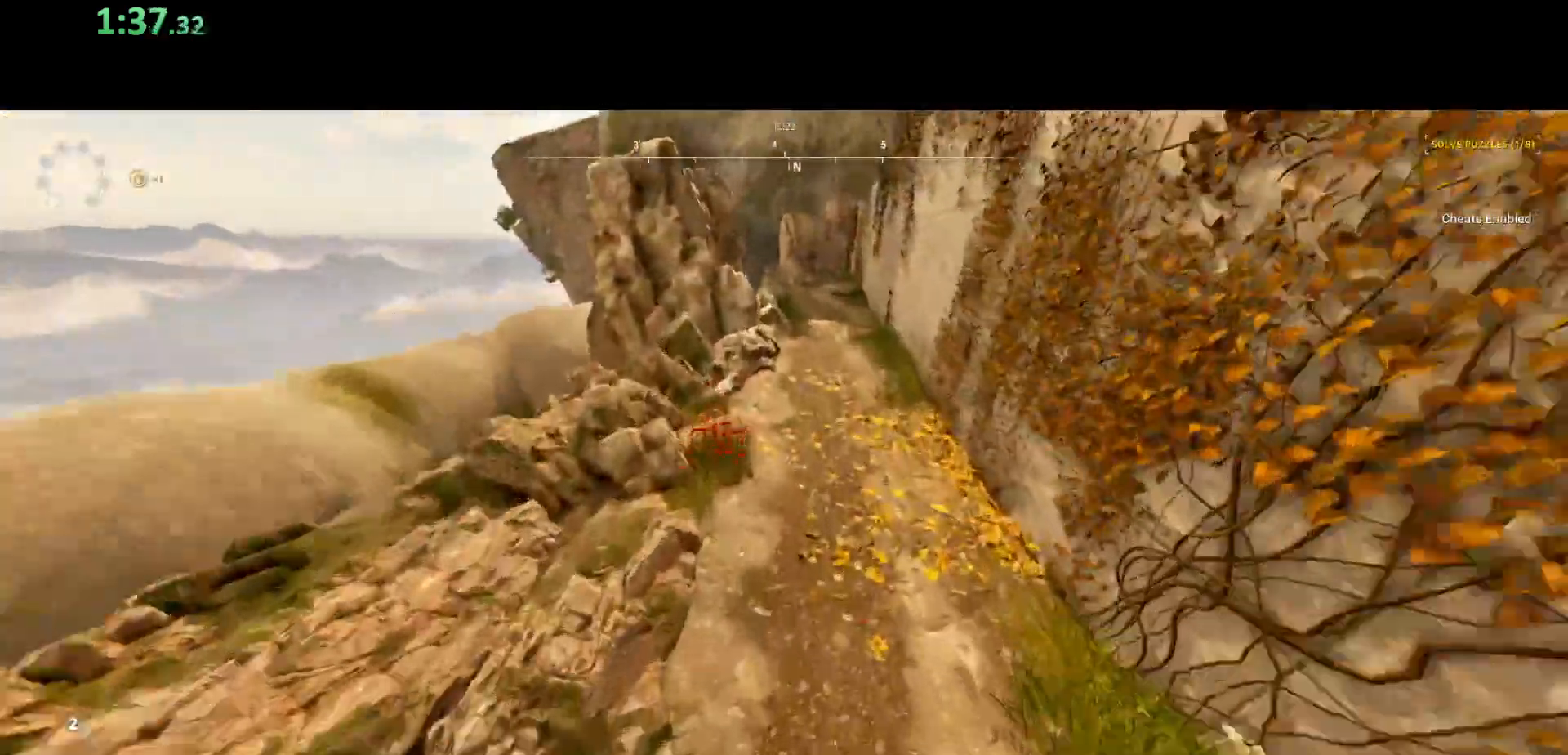
{"keys": ["shift", "w"], "mouse": [], "events": [[117, "space", "up"]]}
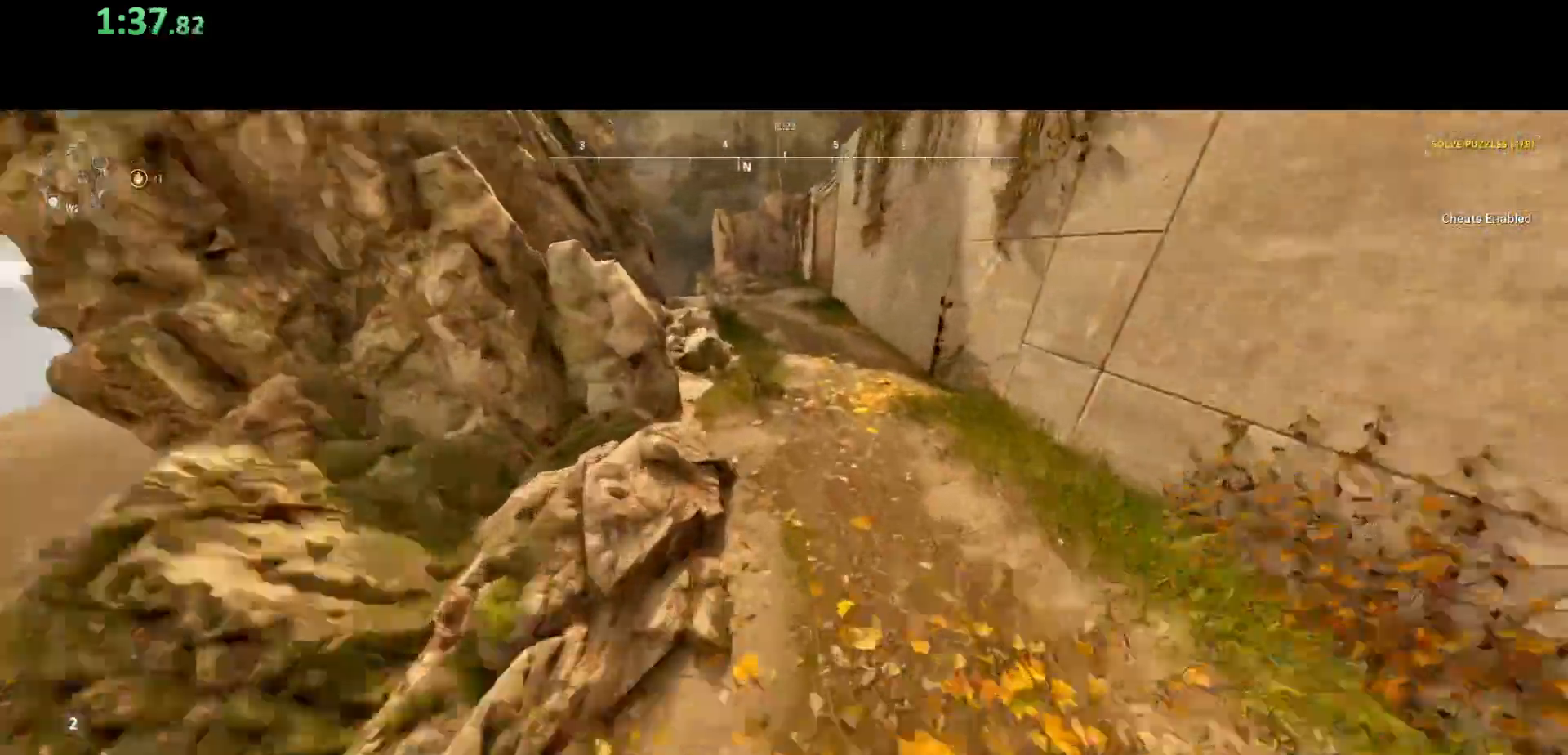
{"keys": ["shift", "w"], "mouse": [], "events": [[50, "space", "down"], [267, "space", "up"]]}
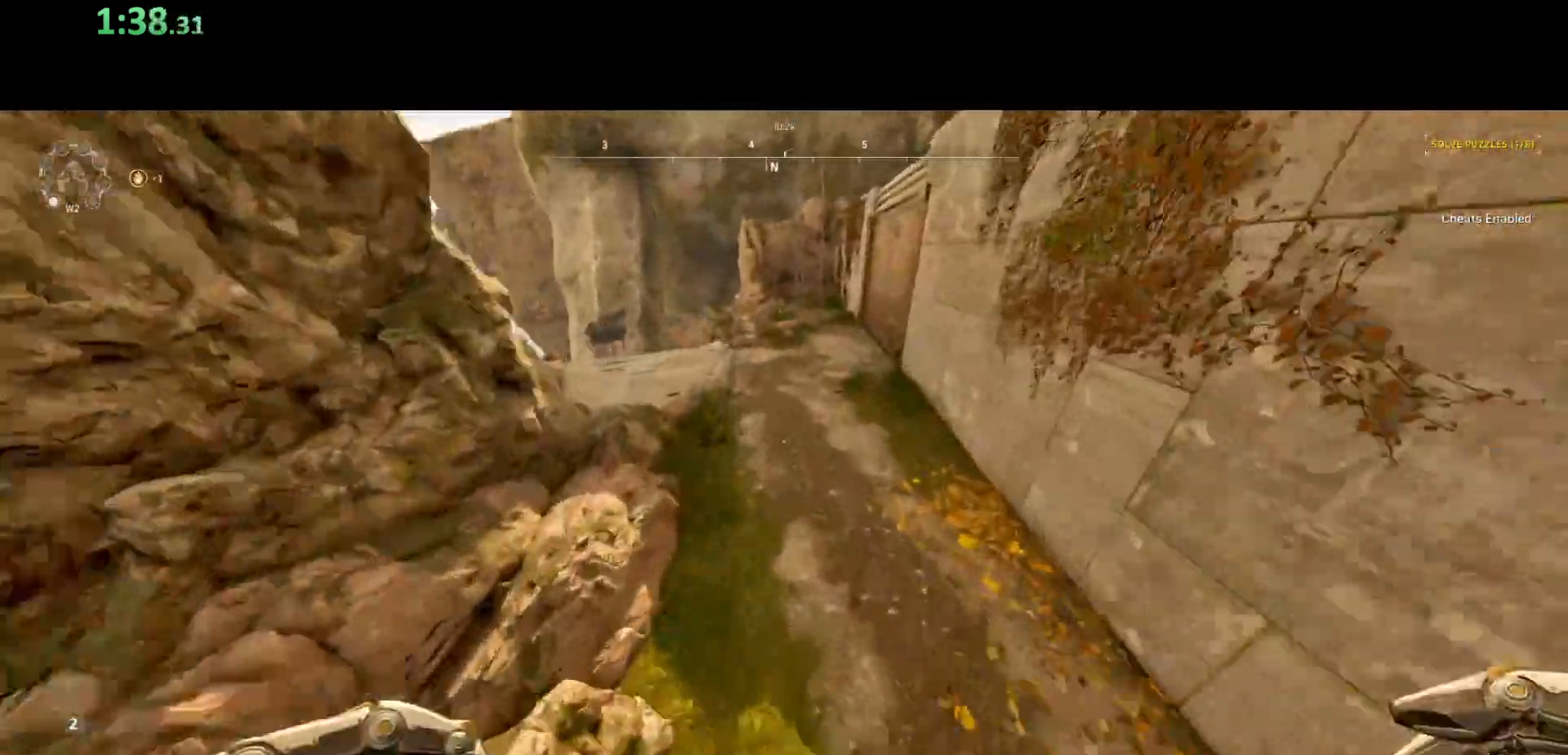
{"keys": ["shift", "w"], "mouse": [], "events": [[250, "space", "down"], [433, "space", "up"]]}
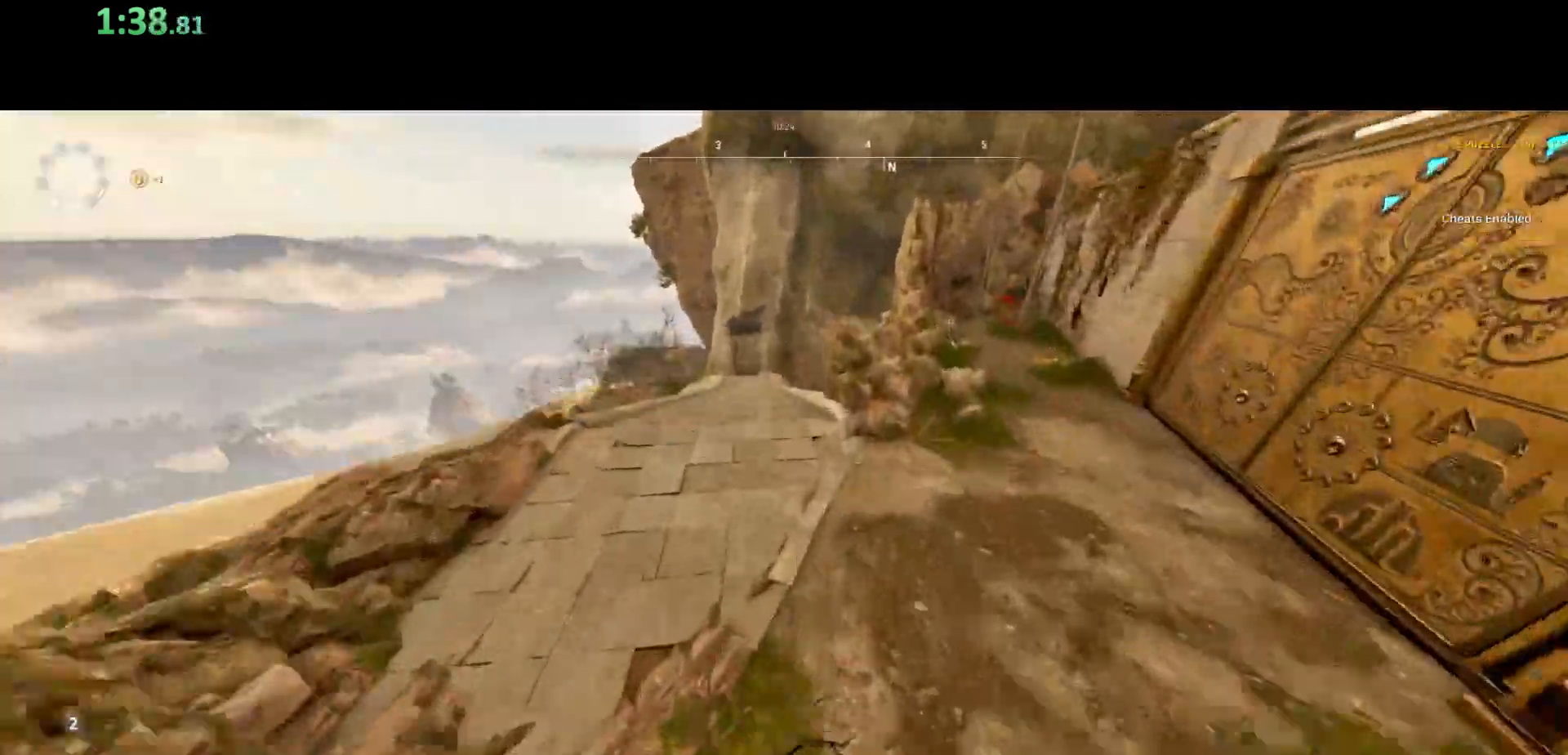
{"keys": ["shift", "w"], "mouse": [], "events": [[167, "a", "down"], [300, "a", "up"]]}
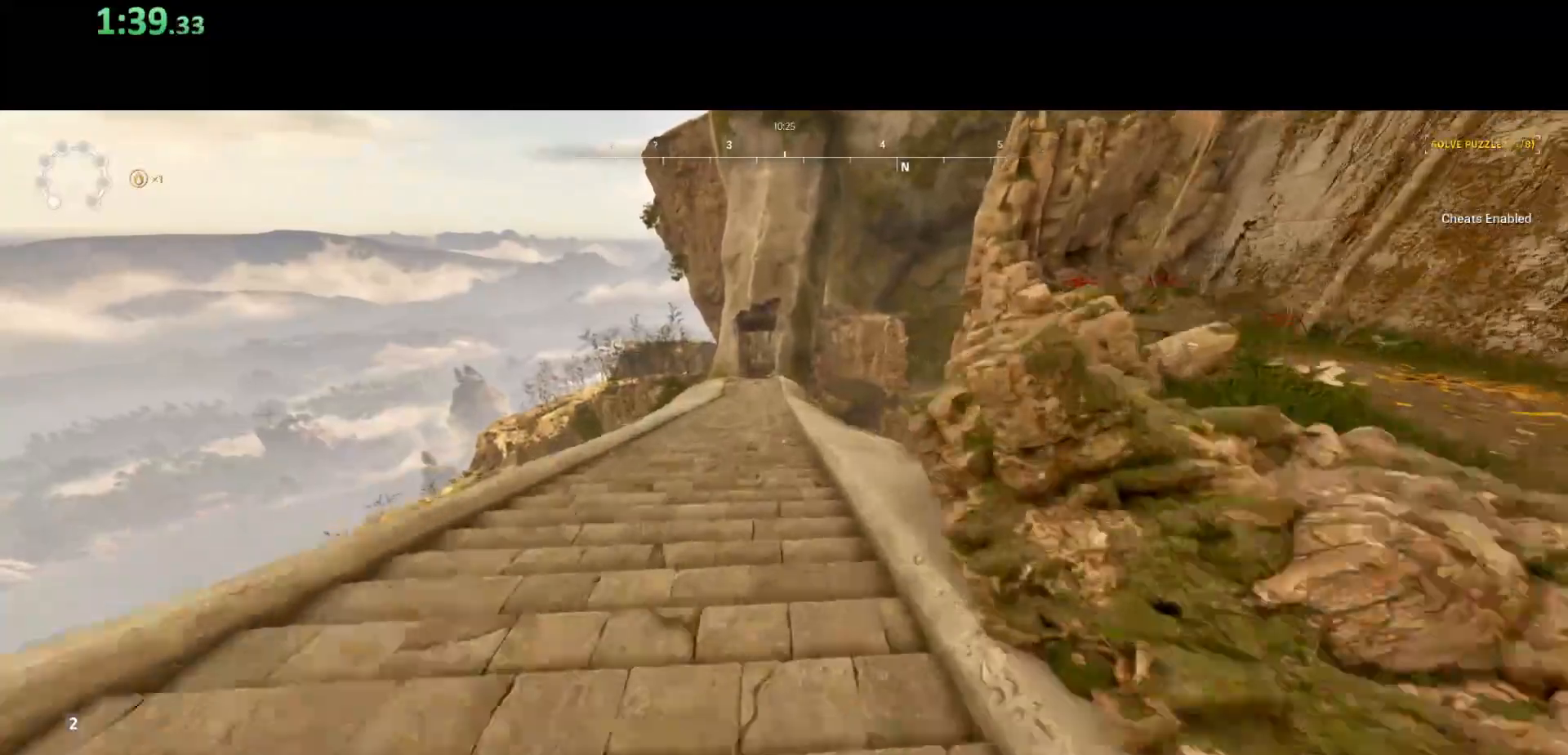
{"keys": ["shift", "w"], "mouse": [], "events": [[83, "space", "down"], [267, "space", "up"]]}
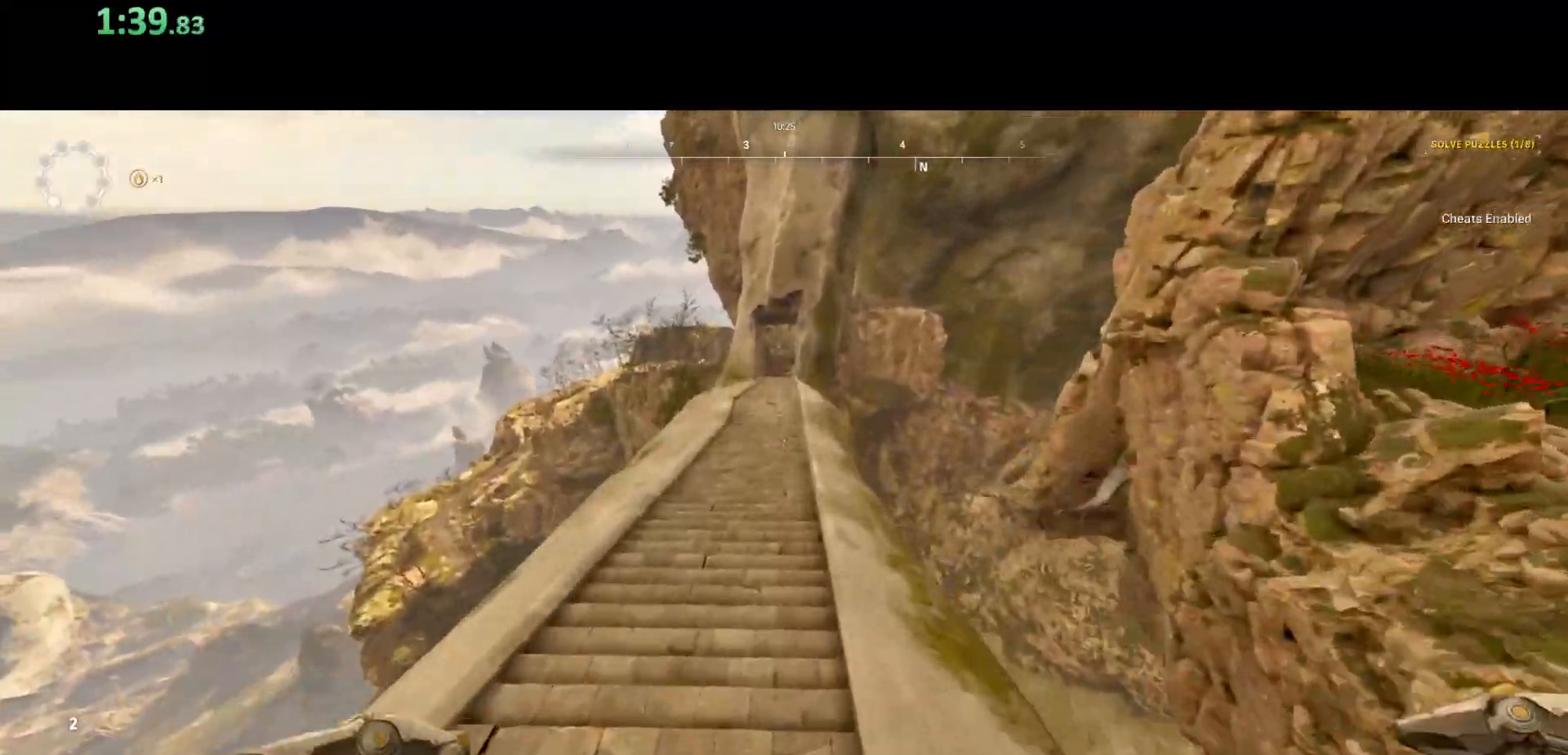
{"keys": ["shift", "w"], "mouse": [], "events": []}
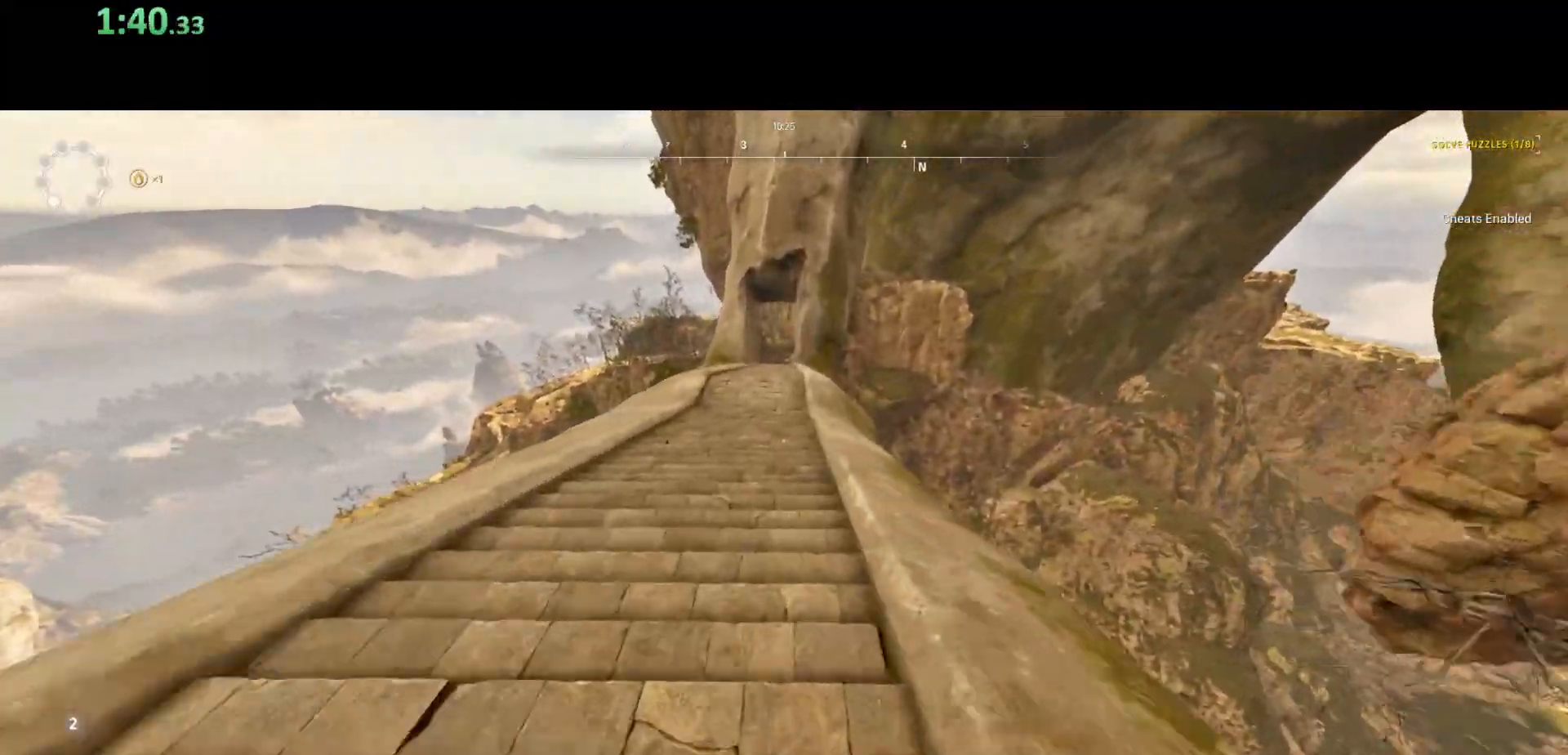
{"keys": ["shift", "w"], "mouse": [], "events": []}
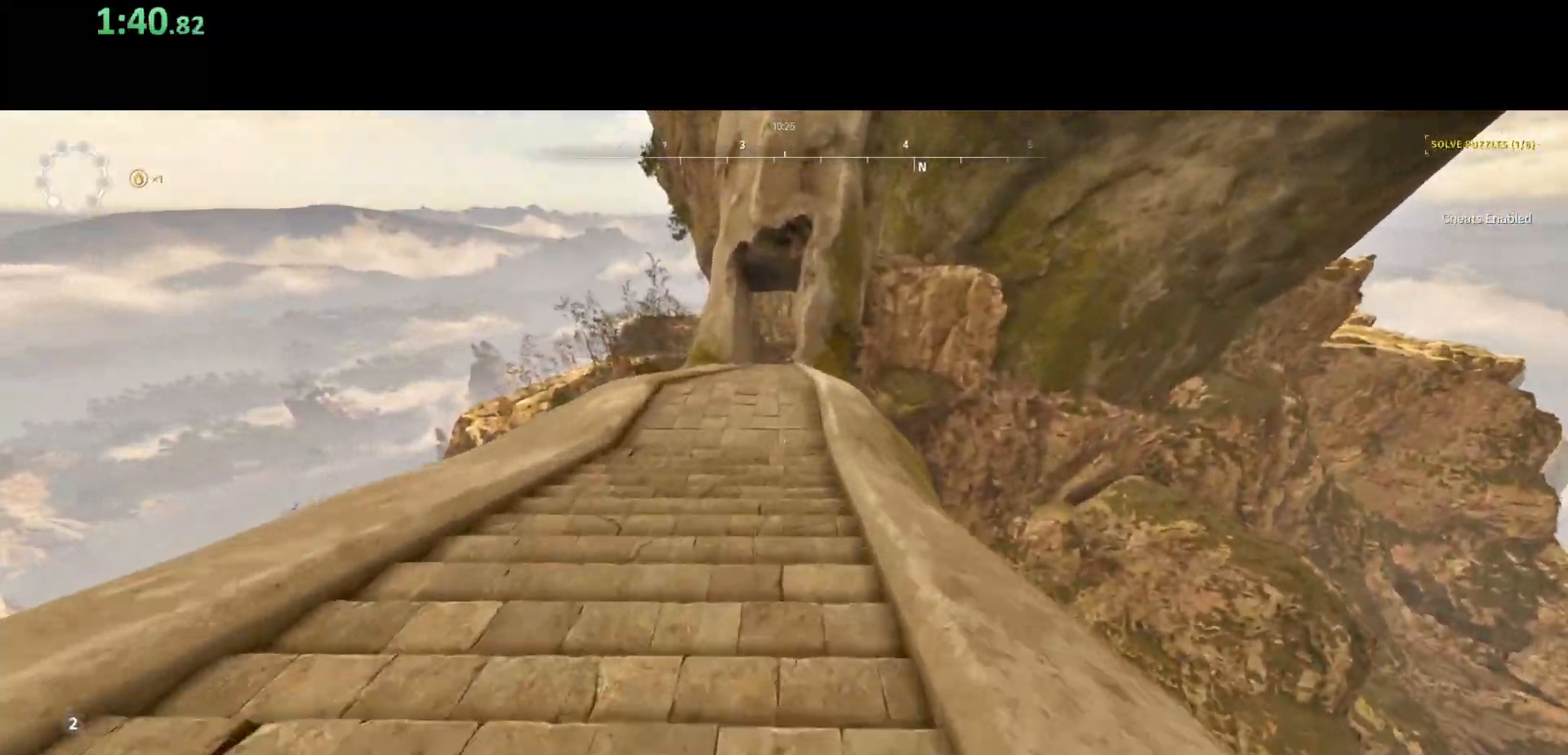
{"keys": ["shift", "w"], "mouse": [], "events": []}
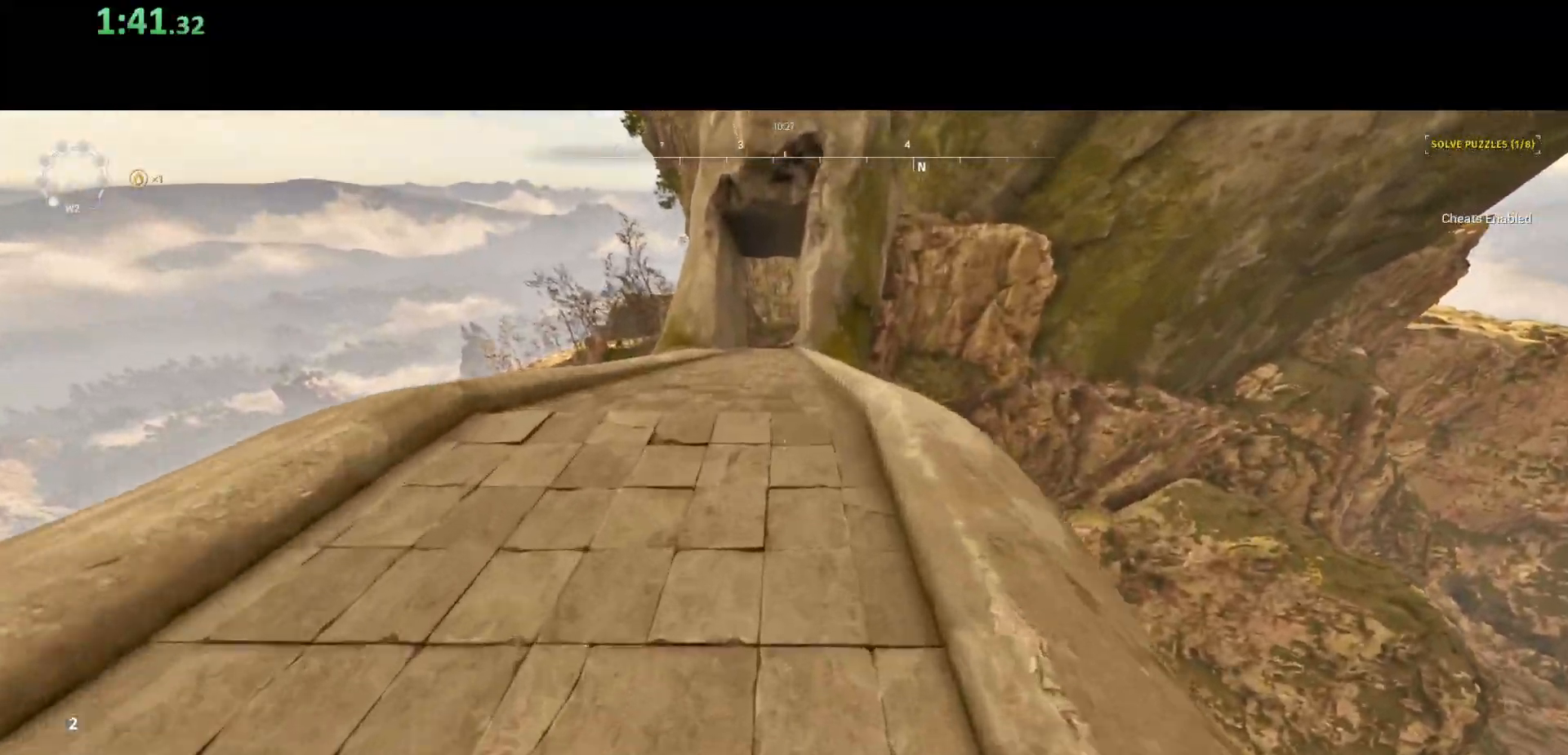
{"keys": ["a", "shift", "w"], "mouse": [], "events": [[483, "a", "down"]]}
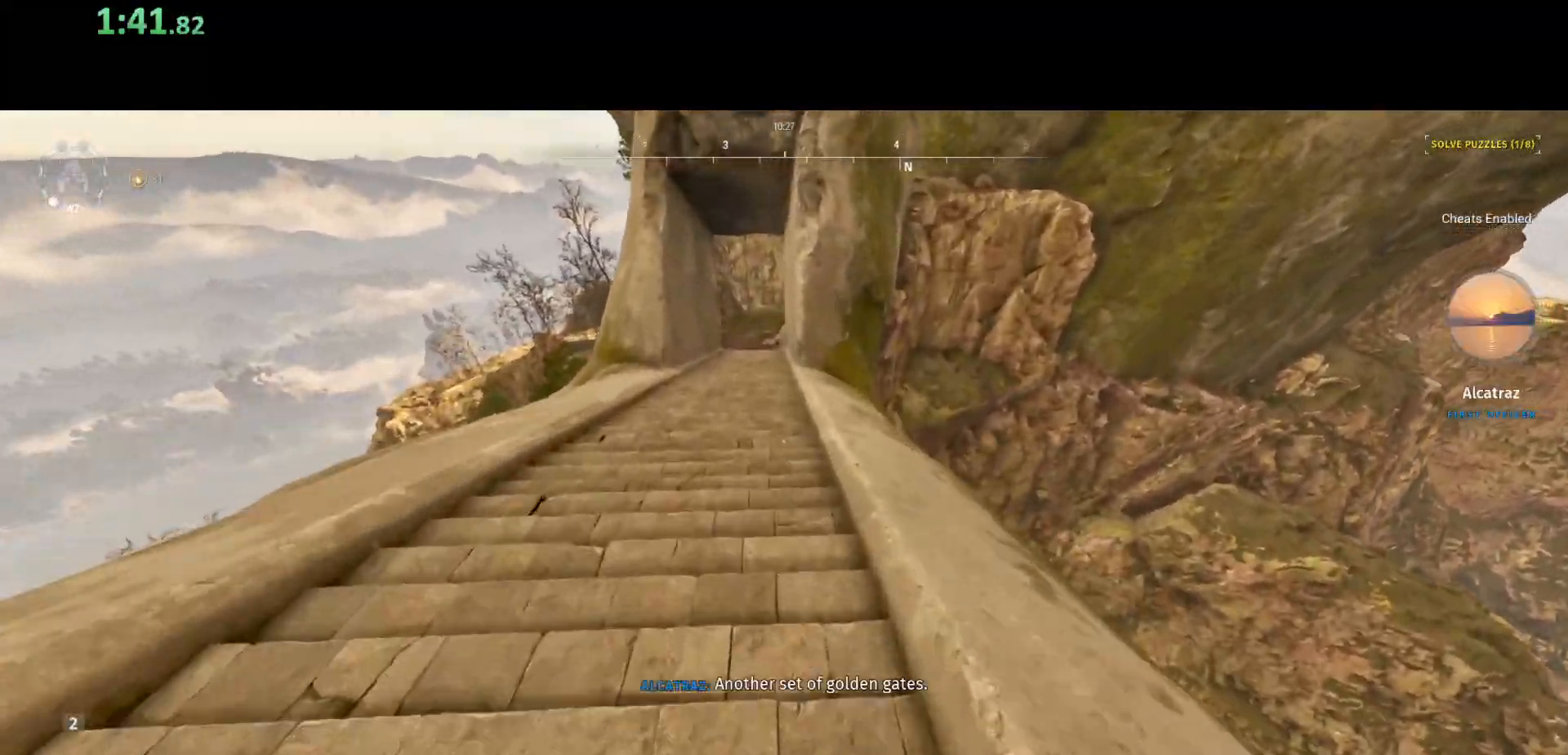
{"keys": ["shift", "w"], "mouse": [], "events": [[150, "a", "up"]]}
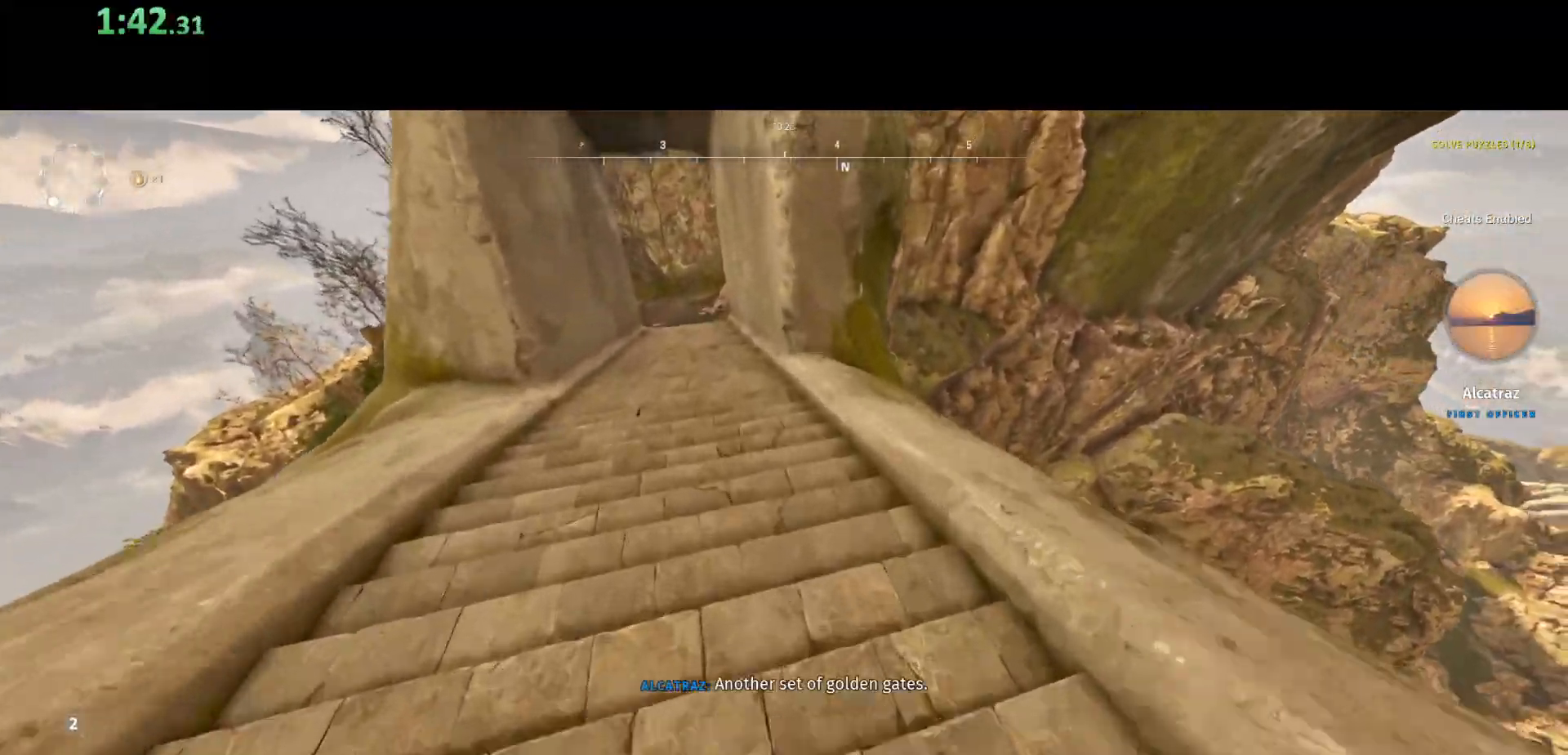
{"keys": ["shift", "w"], "mouse": [], "events": []}
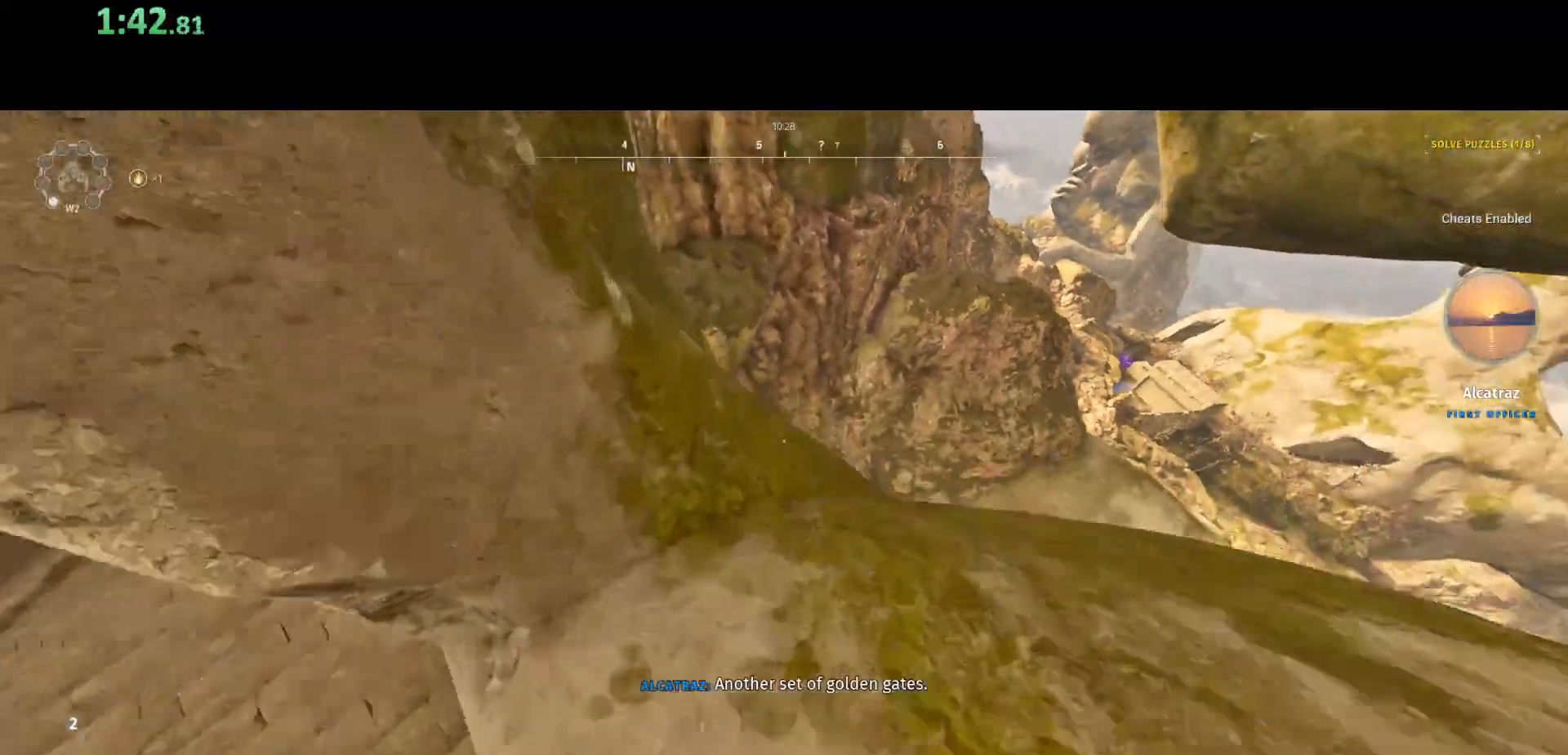
{"keys": ["a", "shift", "w"], "mouse": [], "events": [[83, "space", "down"], [283, "a", "down"], [400, "space", "up"]]}
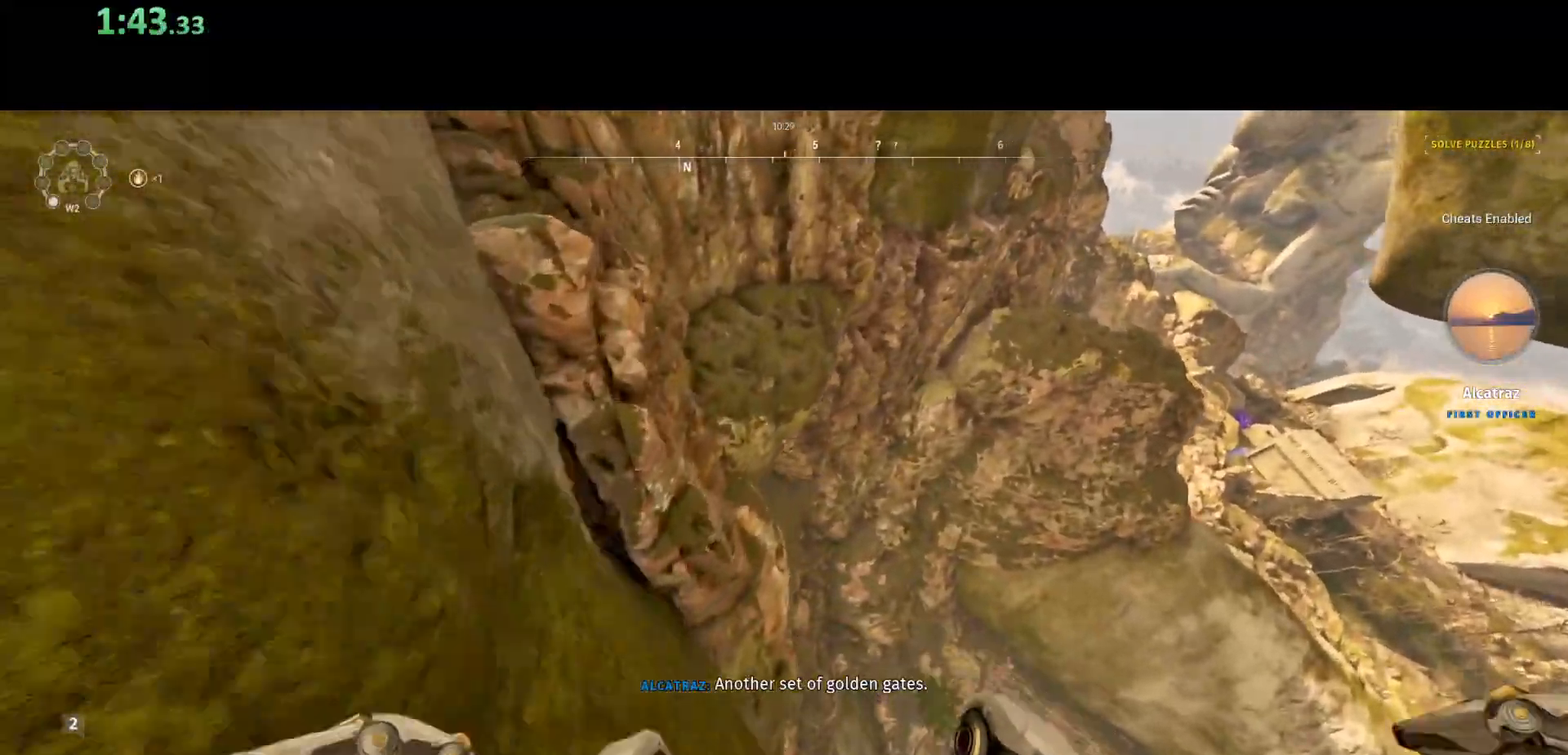
{"keys": ["a", "shift", "w"], "mouse": [], "events": [[17, "a", "up"], [350, "a", "down"]]}
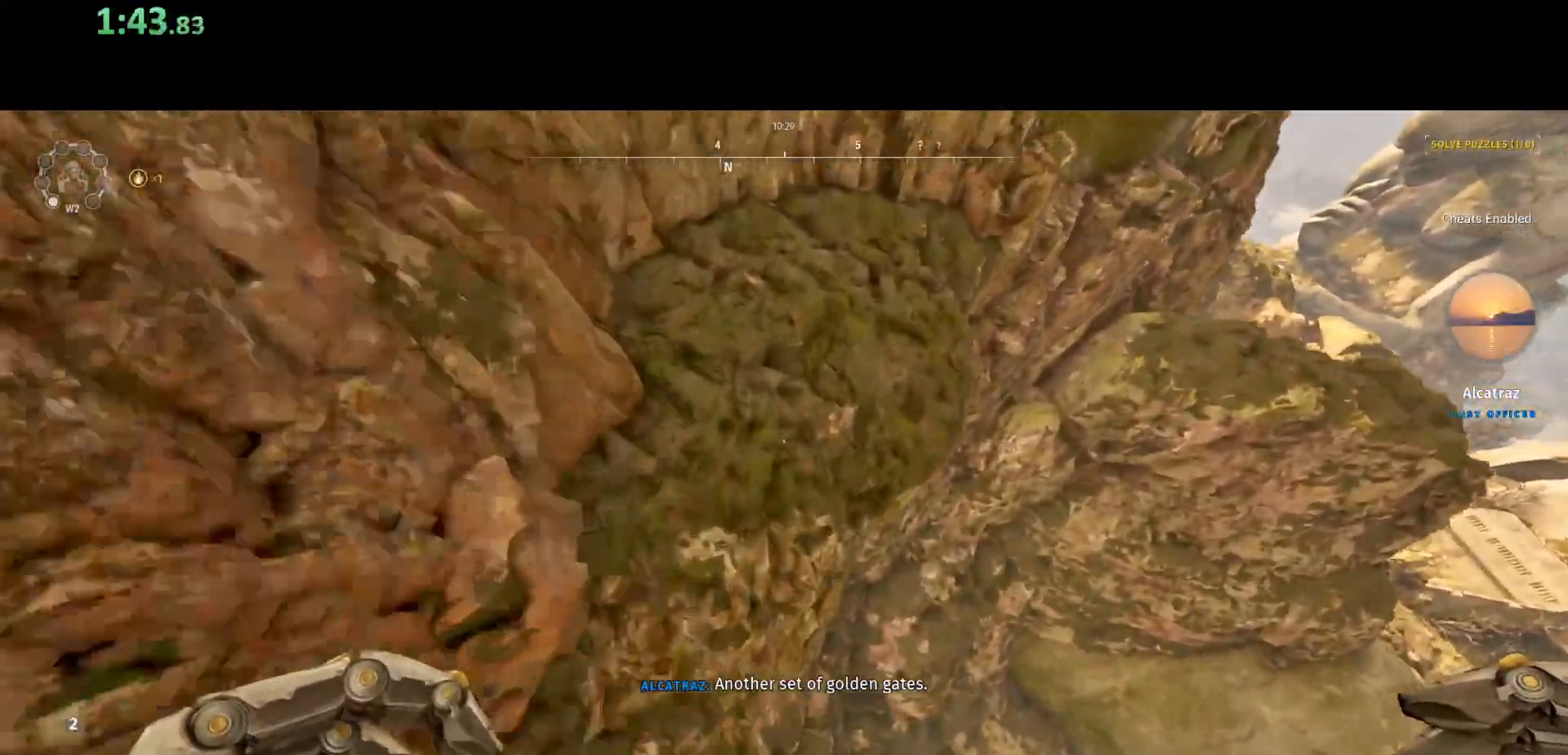
{"keys": ["shift", "w"], "mouse": [], "events": [[167, "a", "up"]]}
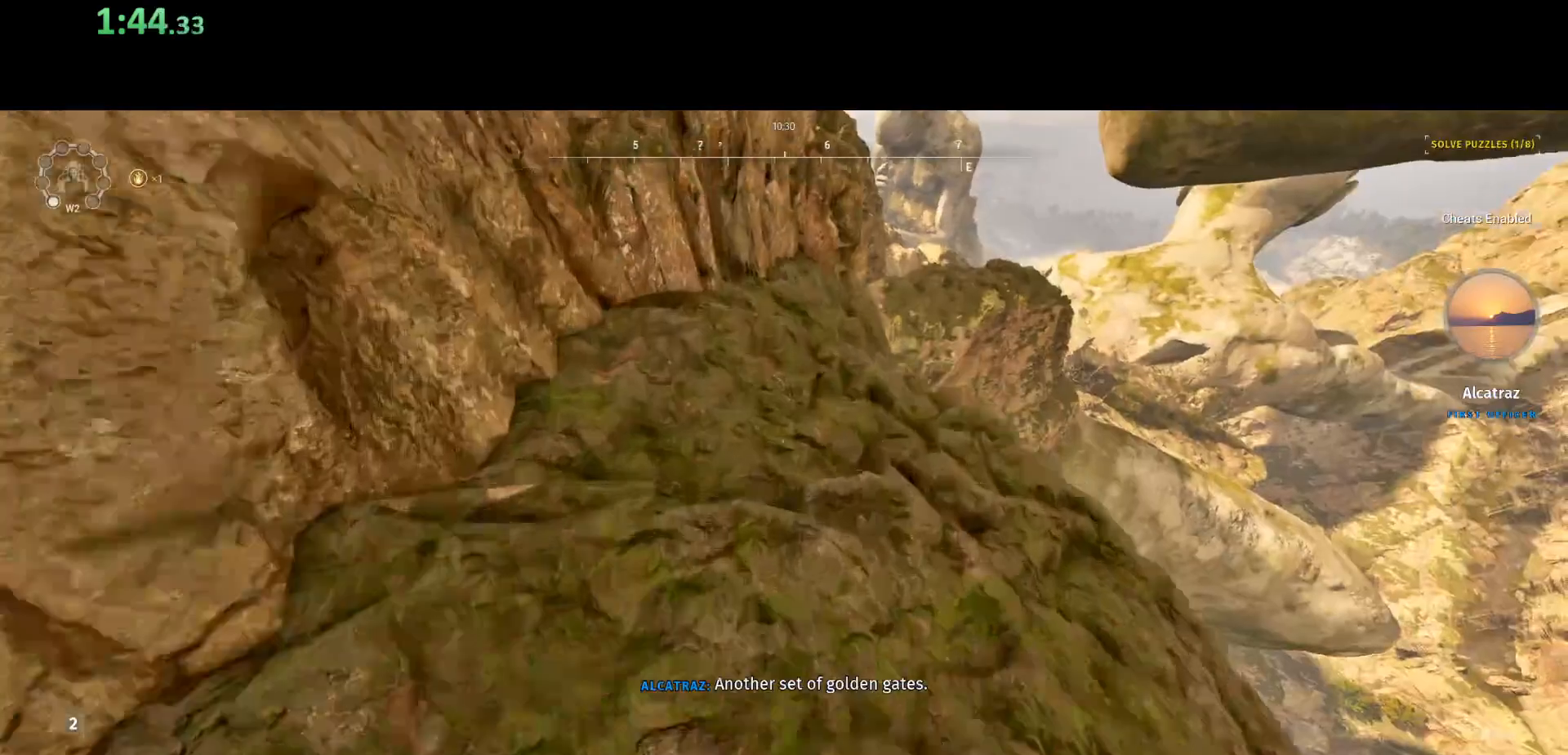
{"keys": ["shift", "space", "w"], "mouse": [], "events": [[417, "space", "down"]]}
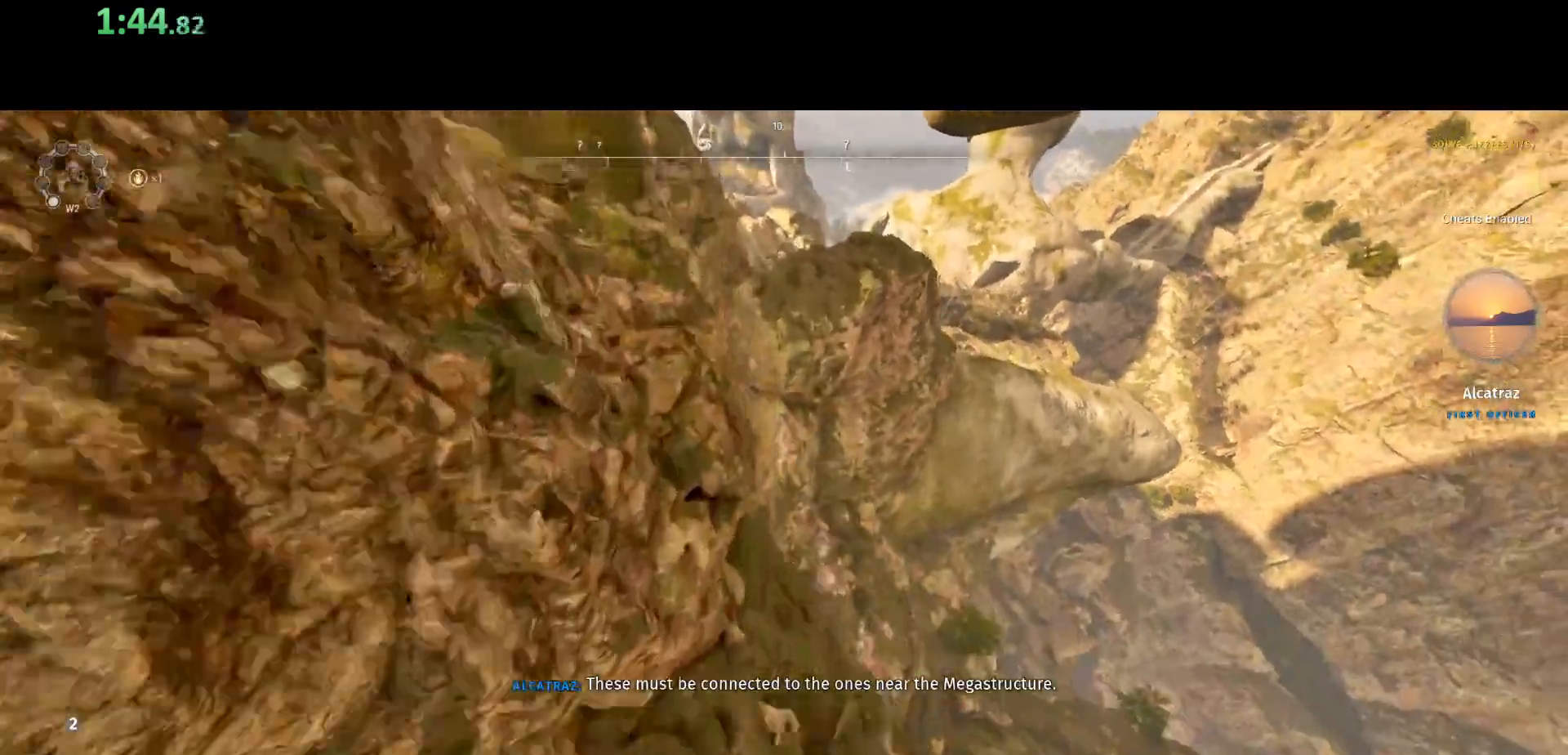
{"keys": ["a", "shift", "w"], "mouse": [], "events": [[83, "a", "down"], [117, "space", "up"]]}
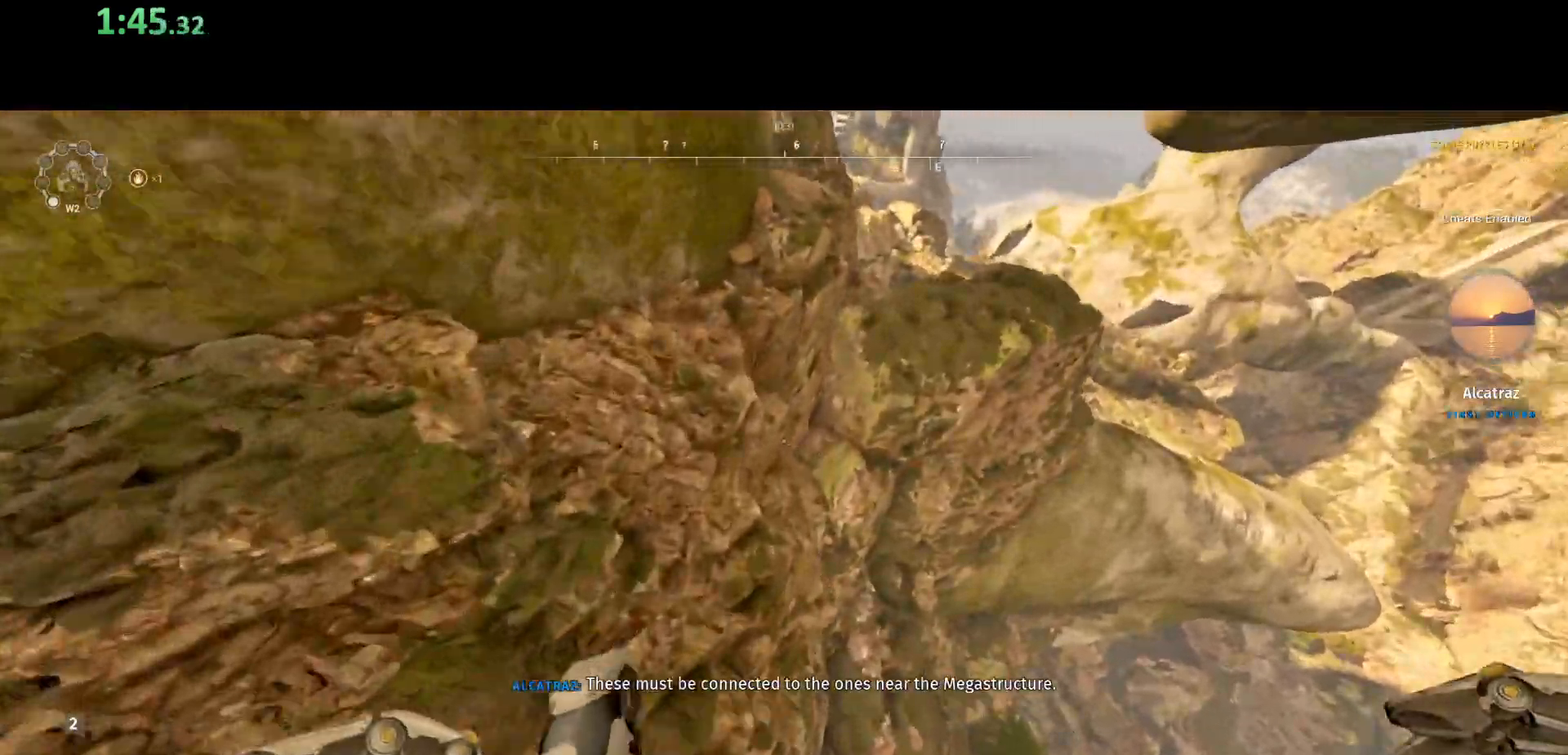
{"keys": [], "mouse": [], "events": [[167, "w", "up"], [383, "a", "up"], [417, "shift", "up"]]}
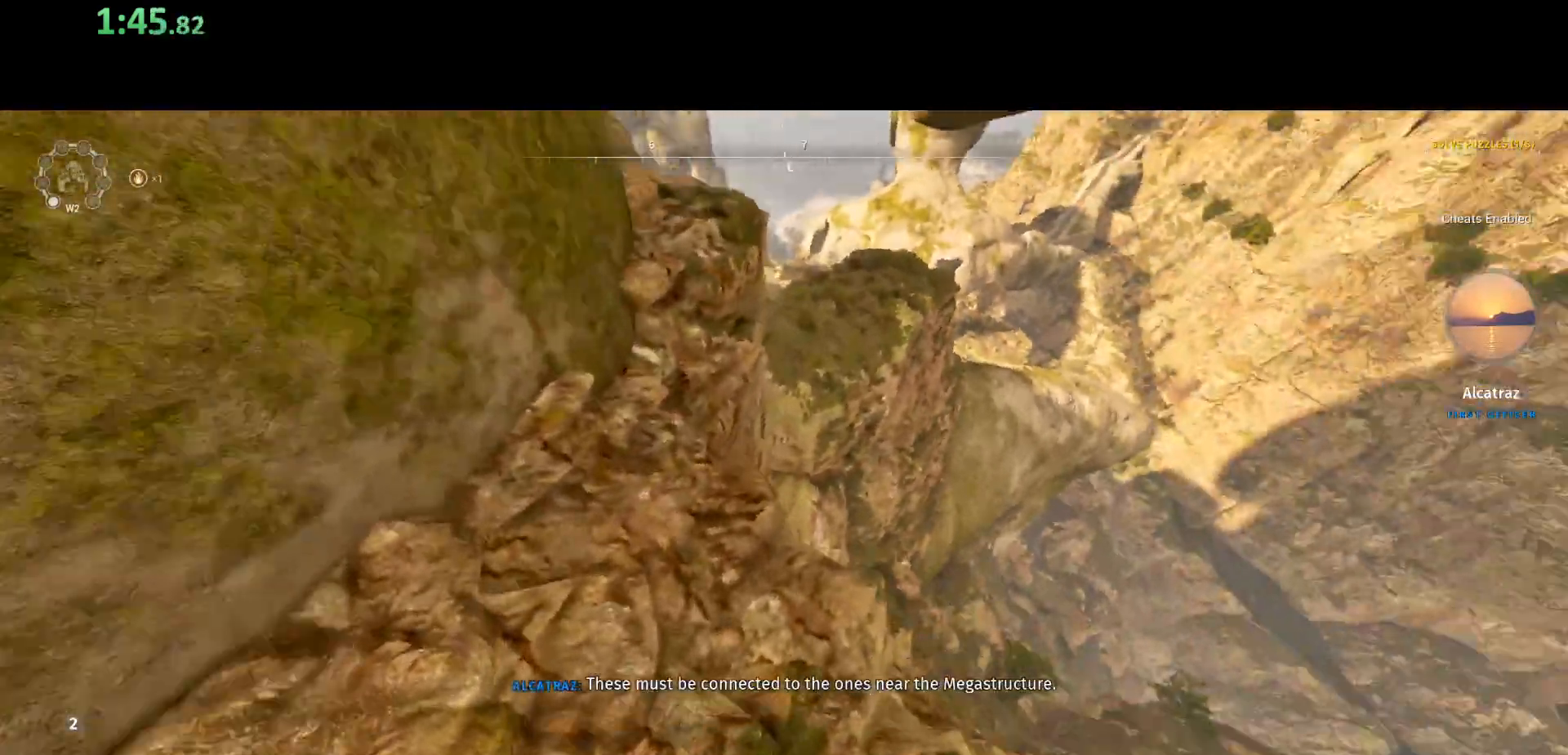
{"keys": ["shift", "w"], "mouse": [], "events": [[50, "w", "down"], [83, "shift", "down"], [217, "space", "down"], [400, "space", "up"]]}
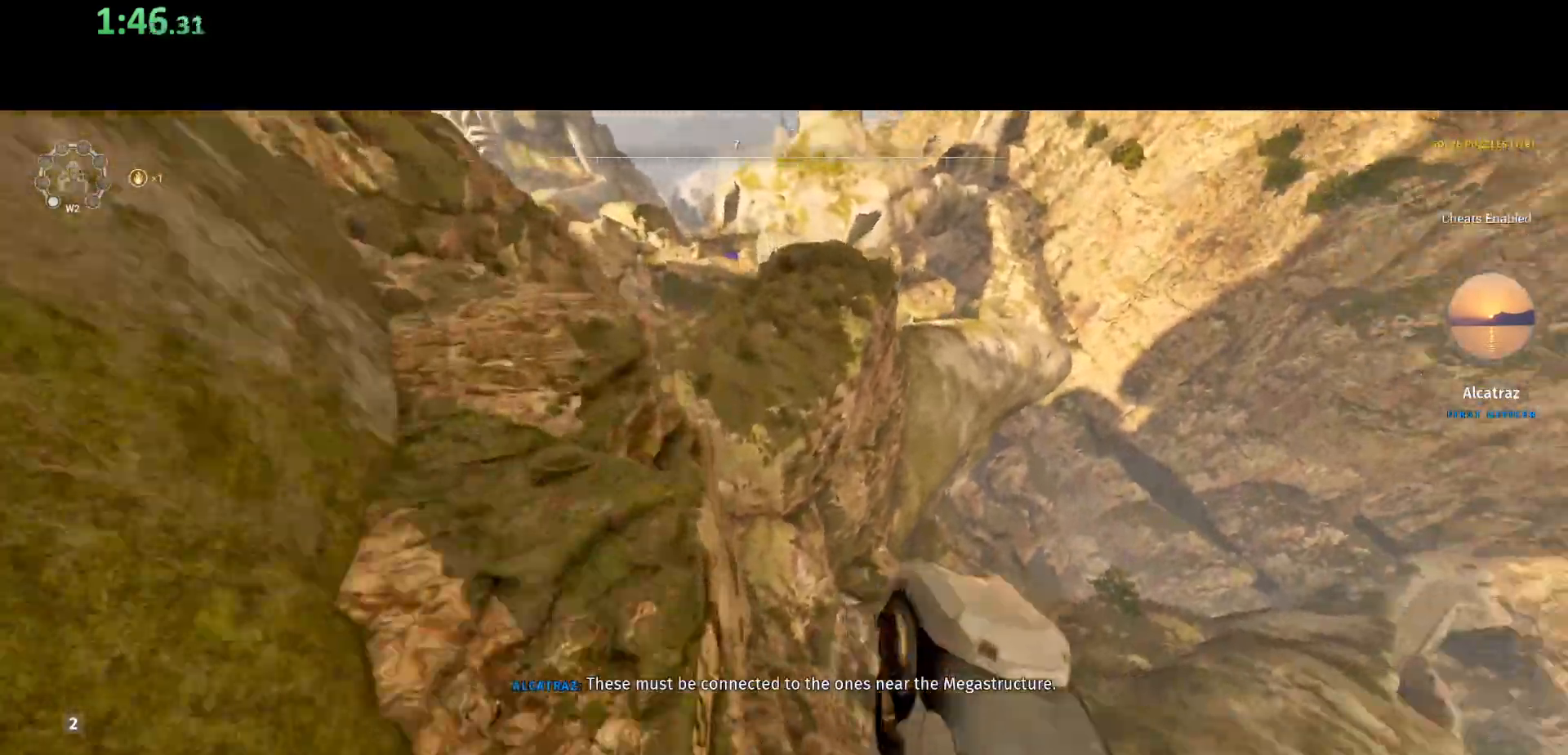
{"keys": ["shift", "w"], "mouse": [], "events": []}
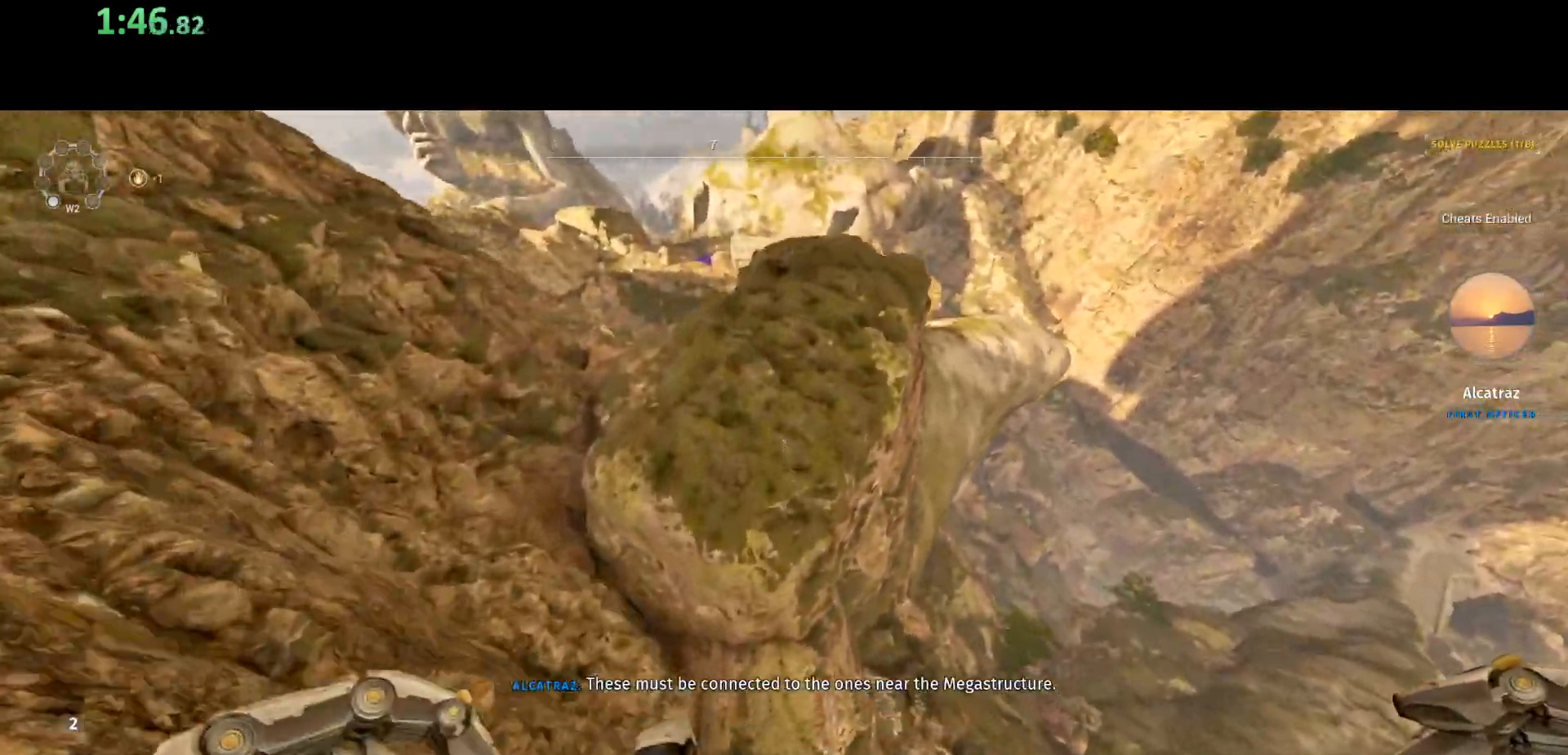
{"keys": ["shift", "w"], "mouse": [], "events": []}
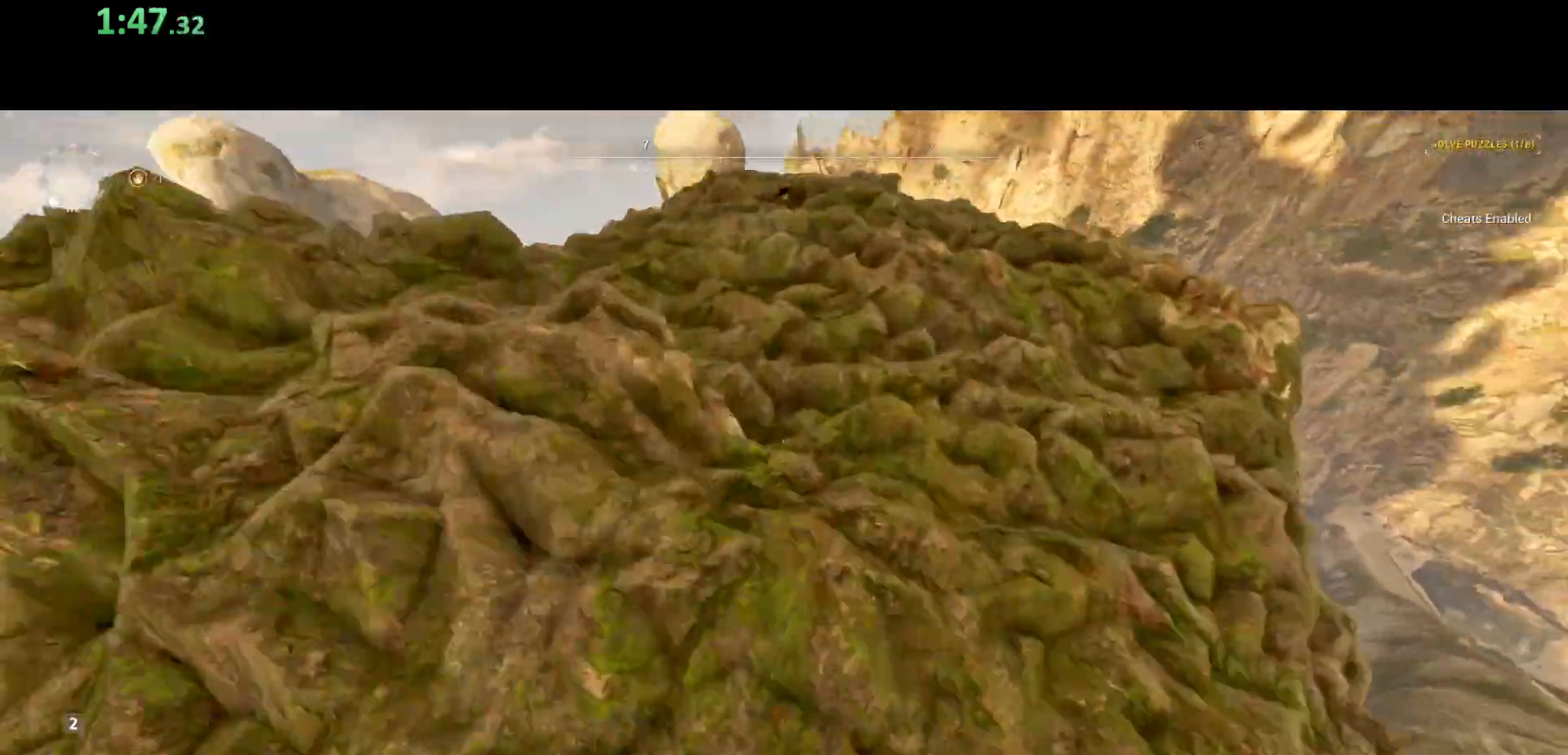
{"keys": ["shift", "w"], "mouse": [], "events": []}
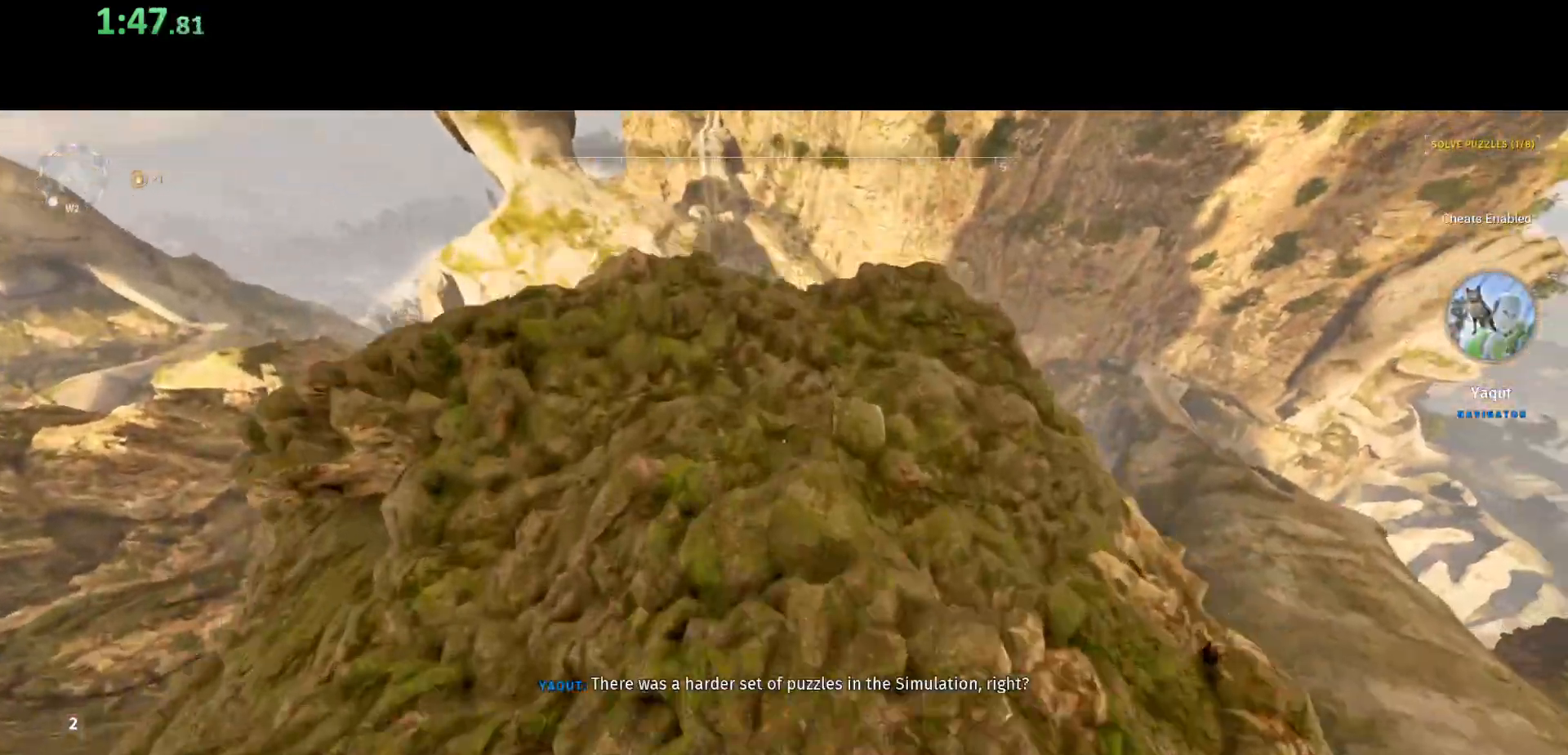
{"keys": ["shift", "w"], "mouse": [], "events": []}
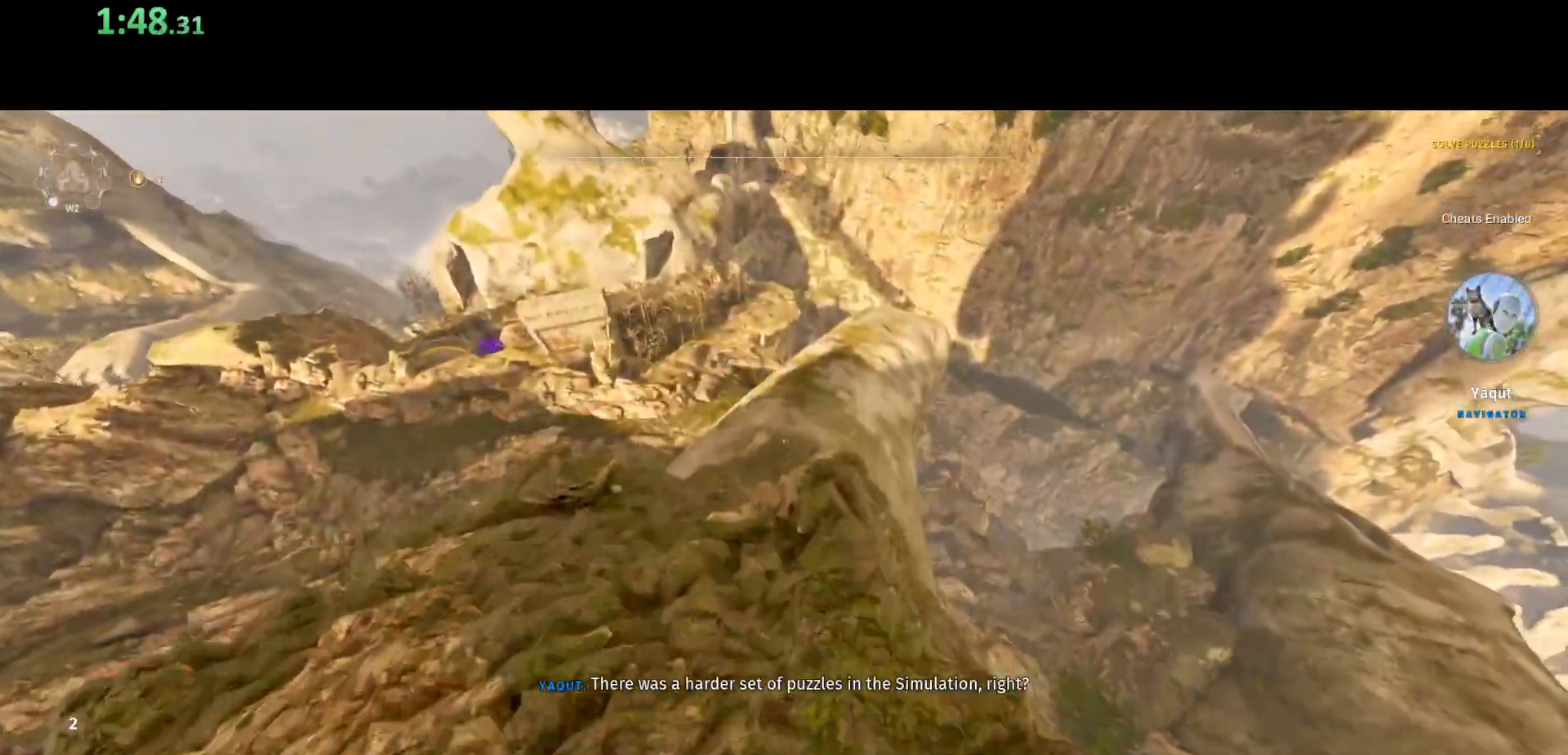
{"keys": ["s", "shift"], "mouse": [], "events": [[433, "w", "up"], [500, "s", "down"]]}
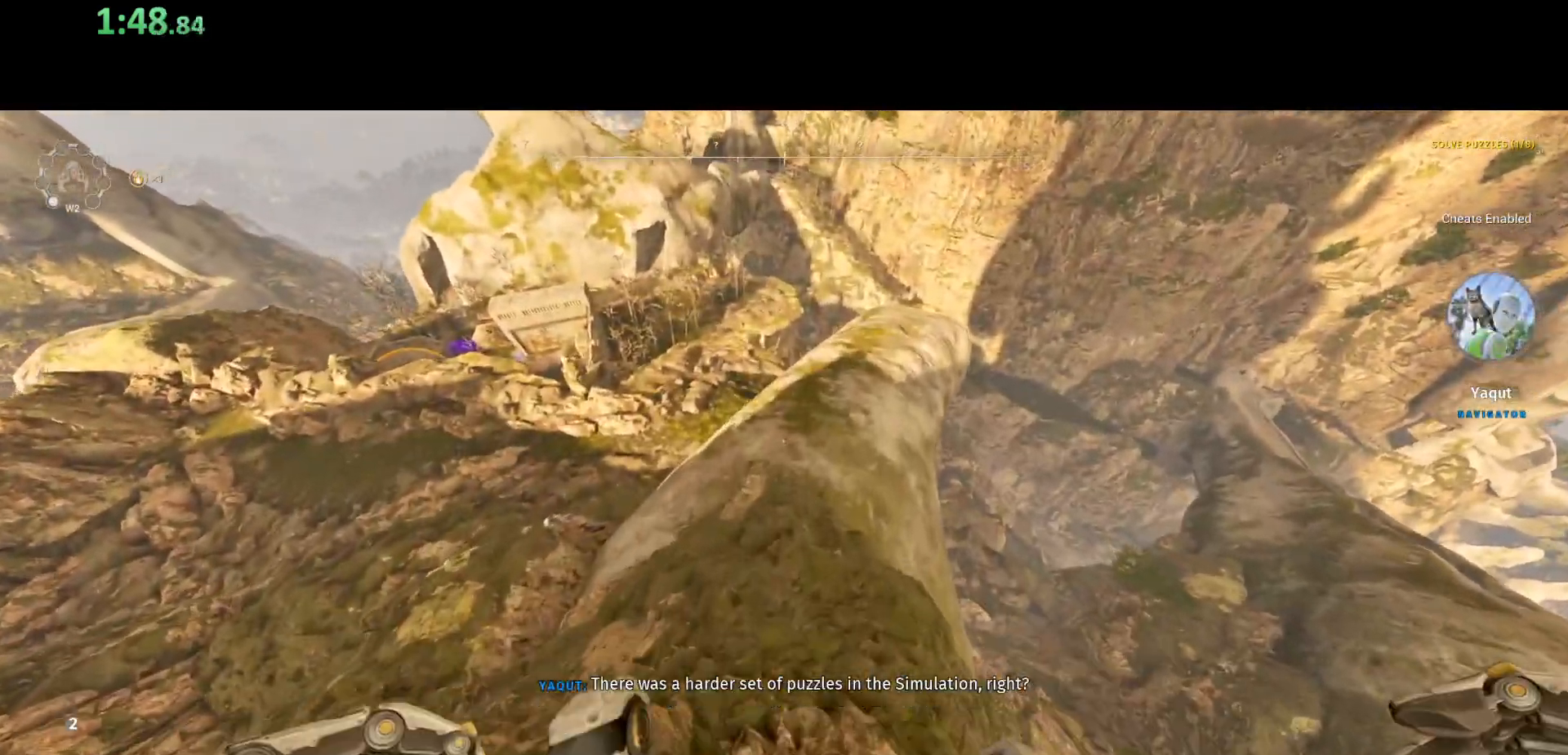
{"keys": ["shift", "w"], "mouse": [], "events": [[300, "s", "up"], [400, "w", "down"]]}
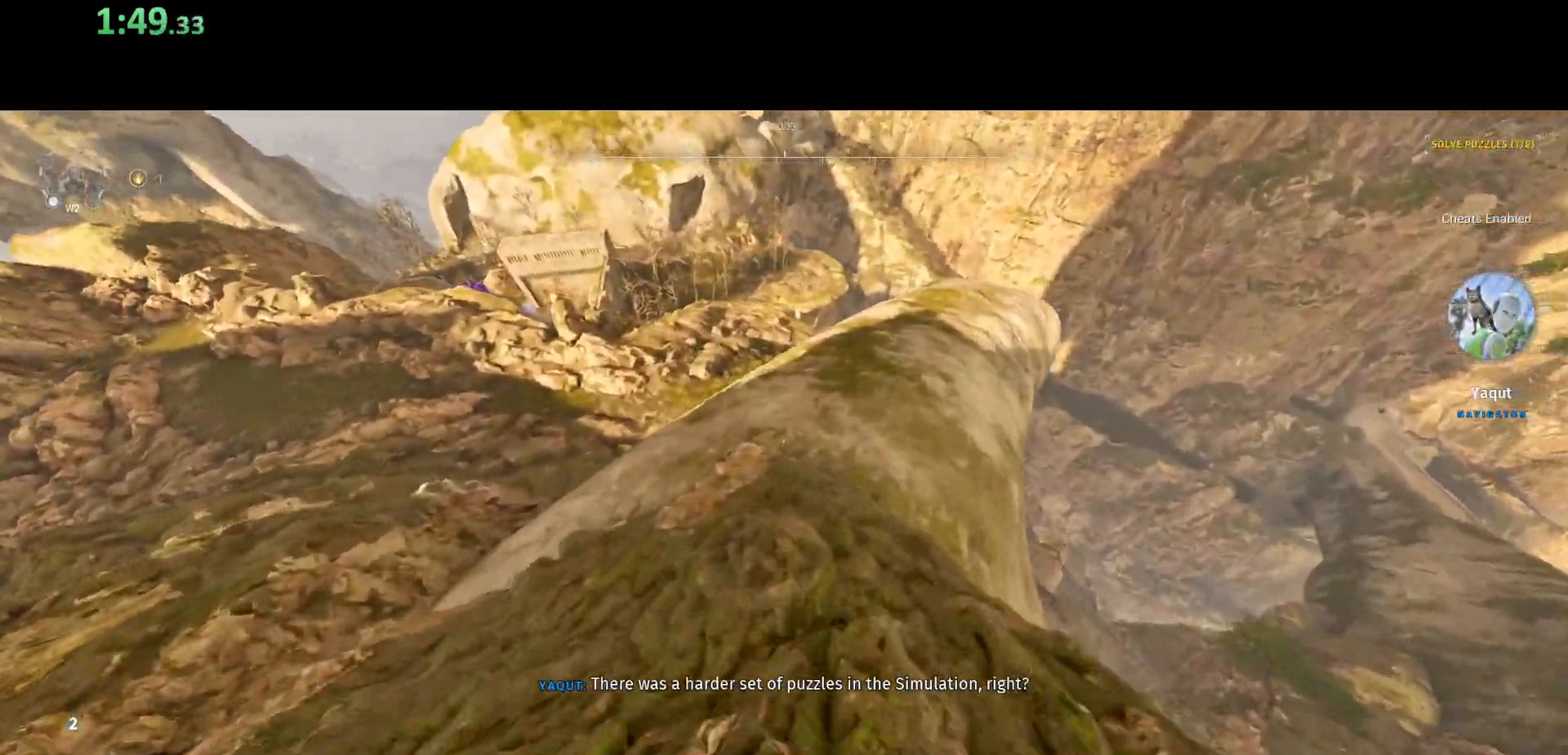
{"keys": ["shift", "w"], "mouse": [], "events": []}
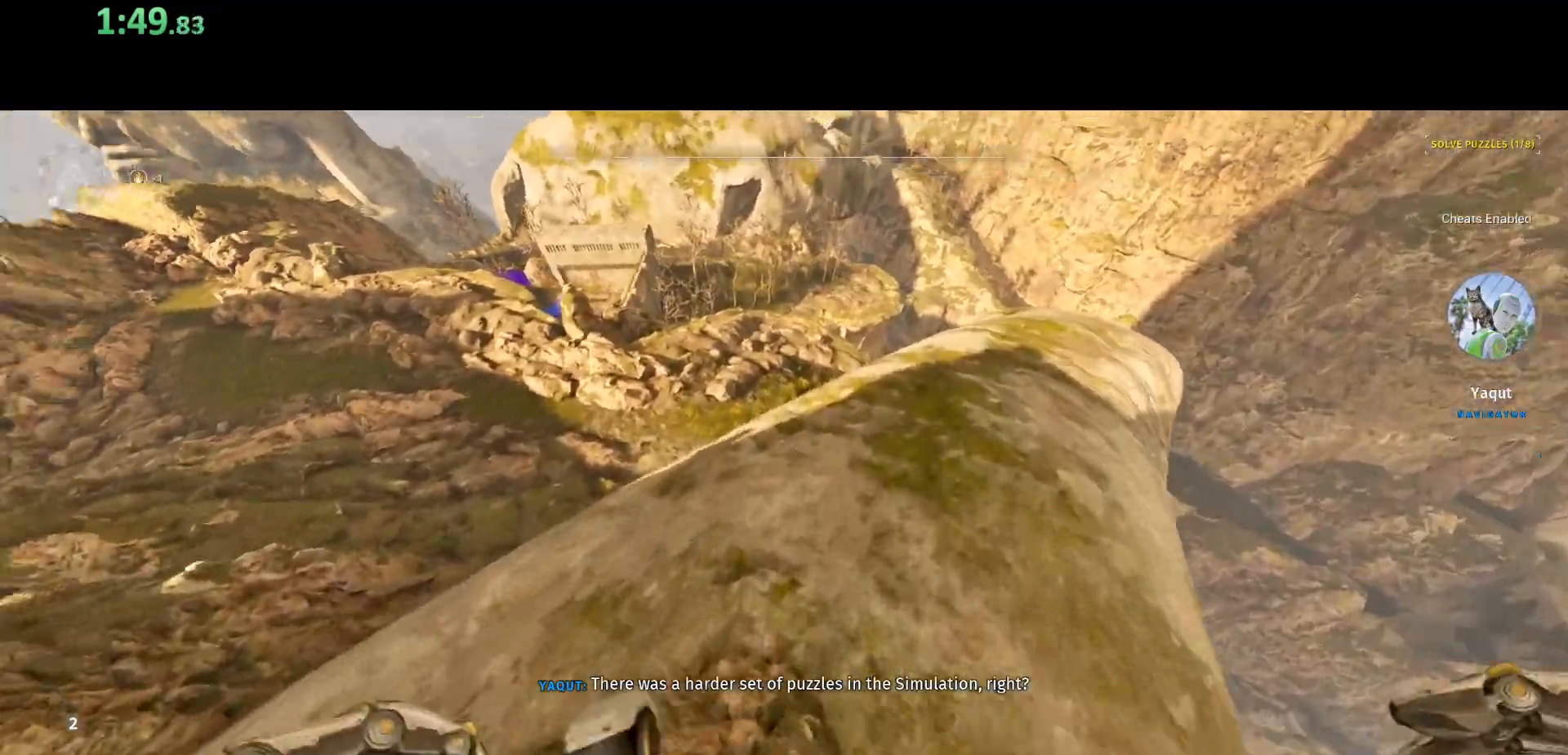
{"keys": ["shift", "w"], "mouse": [], "events": []}
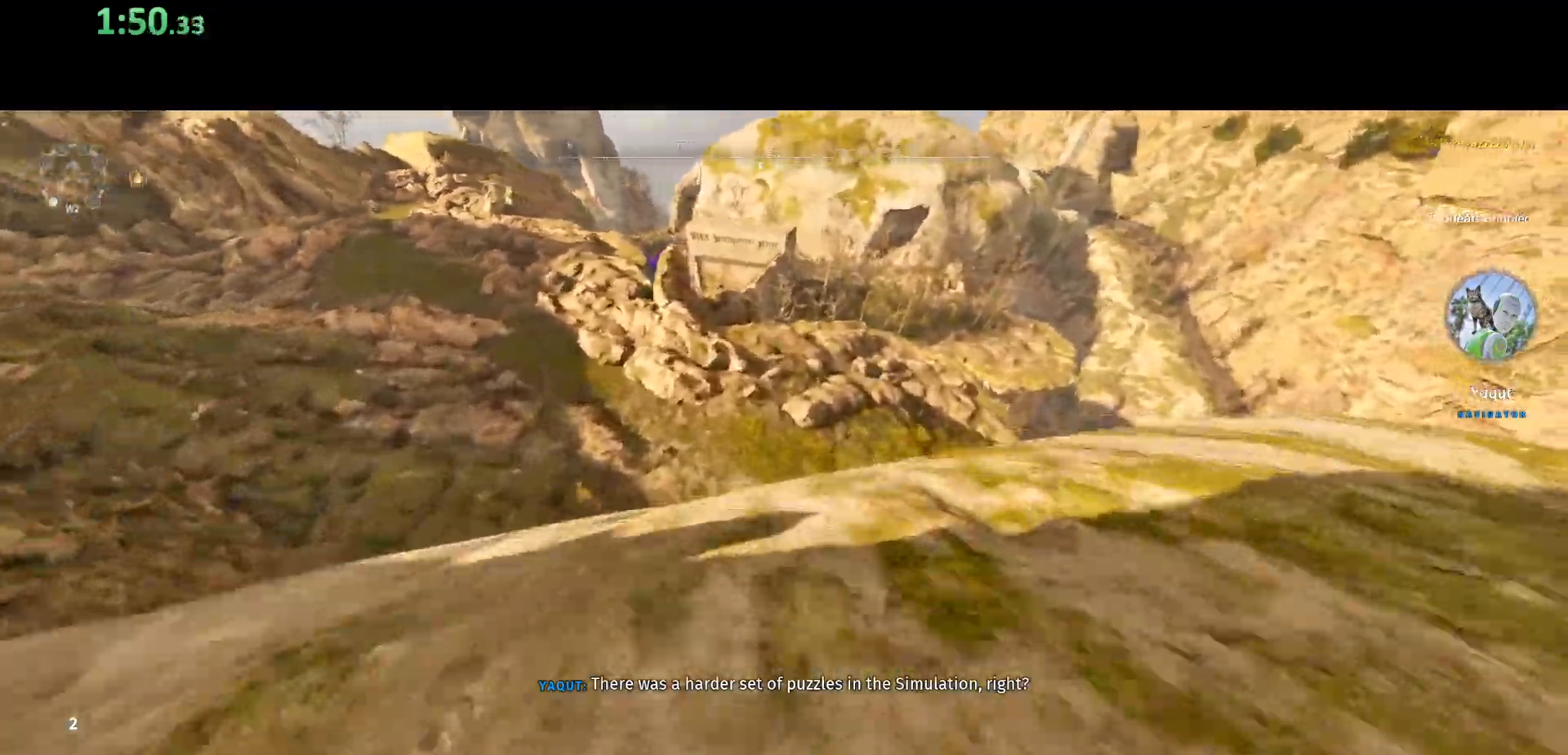
{"keys": ["shift", "space", "w"], "mouse": [], "events": [[333, "space", "down"]]}